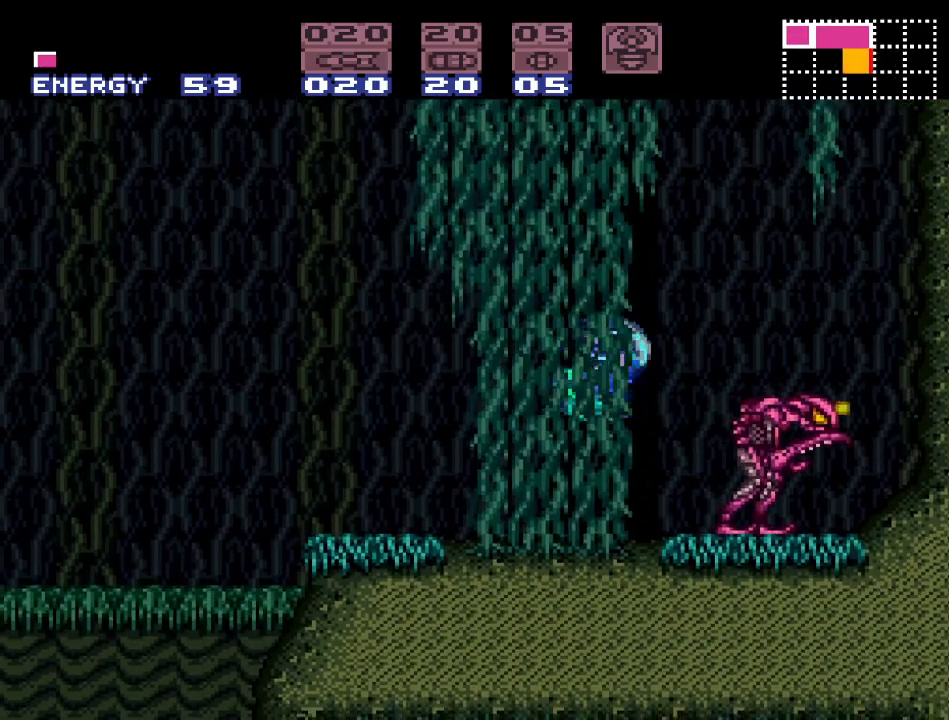
Gameplay with a controller (Nintendo layout); each line is a JSON object with the inputs held at the frame after it. "events" lists button and stick changes between this image and that frame as [ms after this image, input, new state], when the widget could be followed in between. Not read: L3 R3.
{"buttons": ["Y", "DPAD_RIGHT"], "events": [[333, "B", "down"], [450, "B", "up"]]}
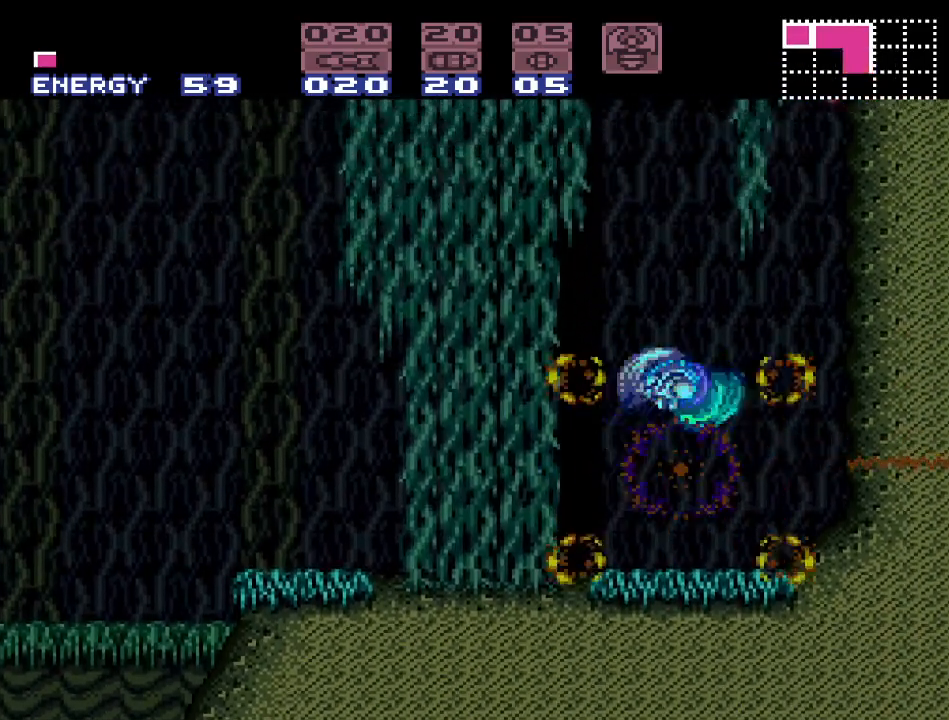
{"buttons": ["Y", "DPAD_RIGHT"], "events": [[17, "DPAD_RIGHT", "up"], [83, "DPAD_LEFT", "down"], [267, "DPAD_LEFT", "up"], [400, "DPAD_RIGHT", "down"]]}
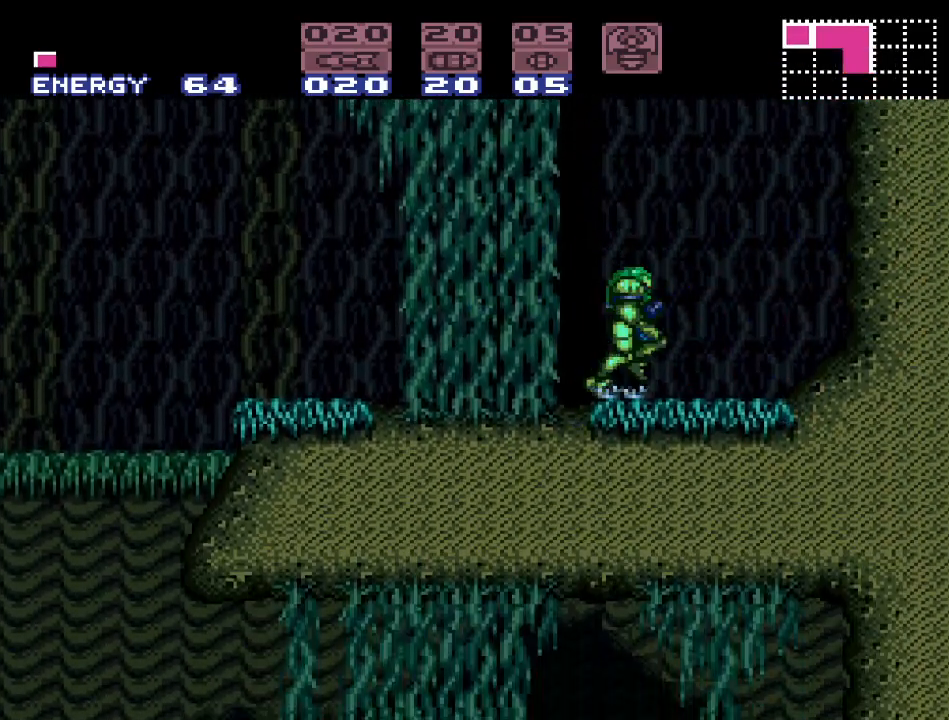
{"buttons": ["B", "Y"], "events": [[183, "B", "down"], [367, "DPAD_RIGHT", "up"]]}
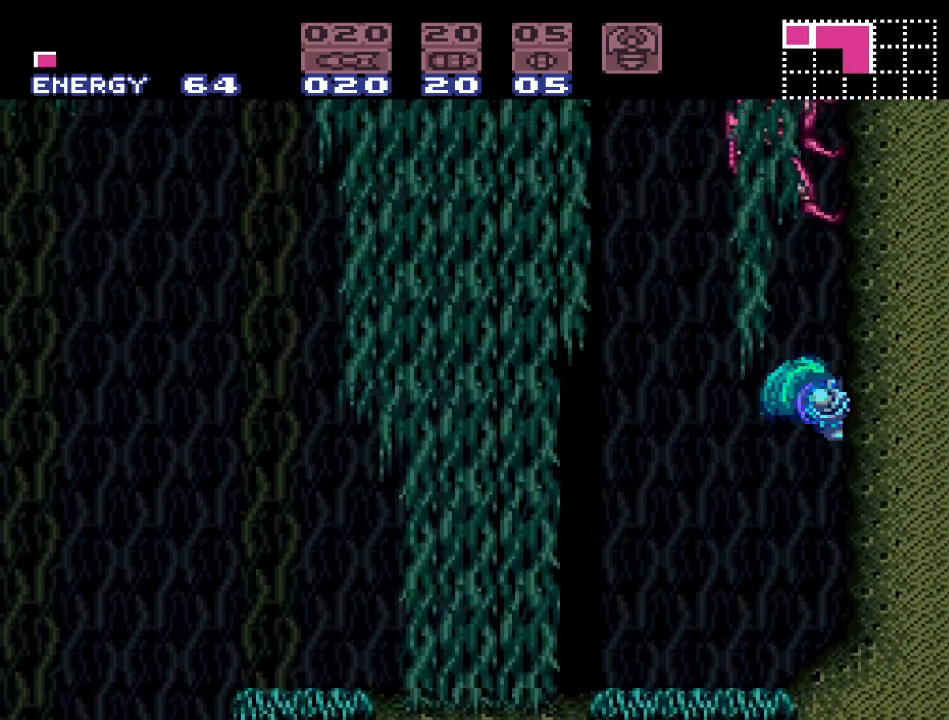
{"buttons": ["B", "Y", "DPAD_RIGHT"], "events": [[50, "B", "up"], [50, "DPAD_LEFT", "down"], [150, "B", "down"], [300, "DPAD_LEFT", "up"], [483, "DPAD_RIGHT", "down"]]}
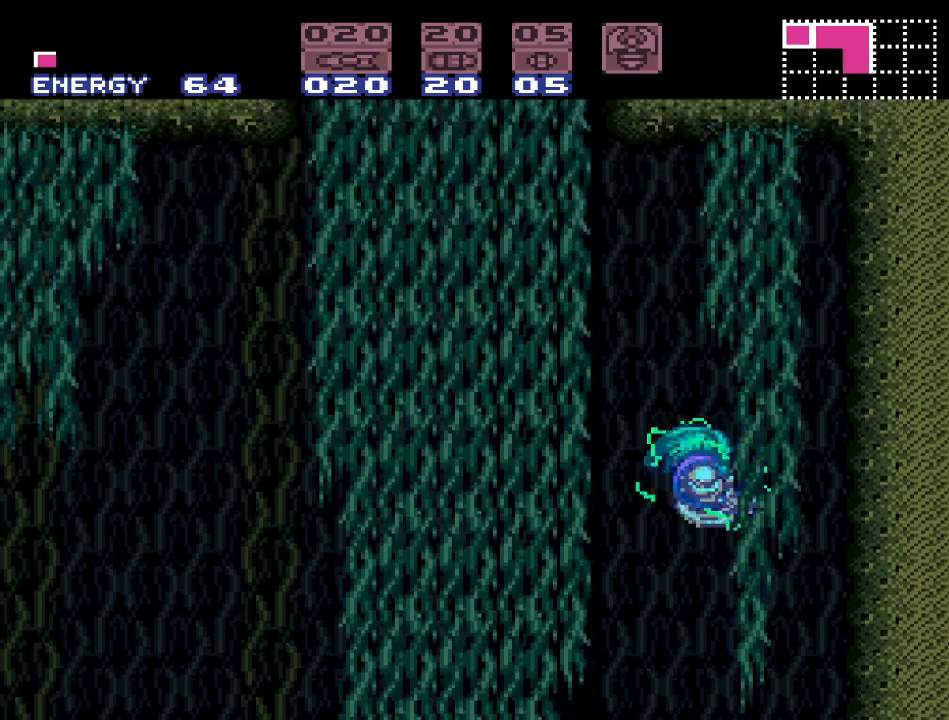
{"buttons": ["Y"], "events": [[117, "DPAD_RIGHT", "up"], [200, "DPAD_LEFT", "down"], [233, "B", "up"], [467, "DPAD_LEFT", "up"]]}
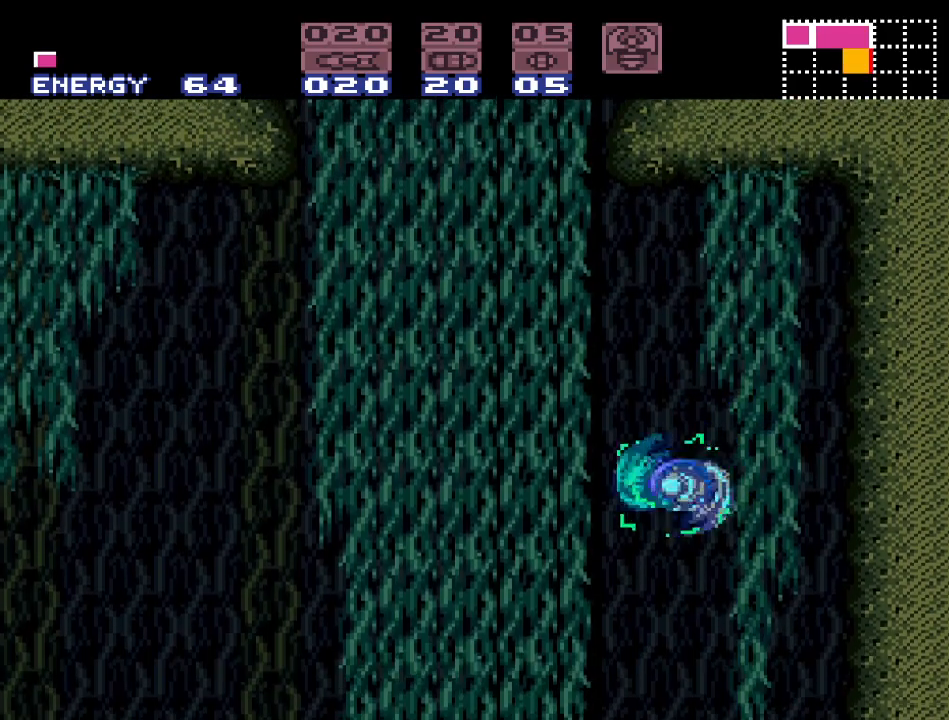
{"buttons": ["Y"], "events": [[167, "DPAD_RIGHT", "down"], [400, "DPAD_RIGHT", "up"]]}
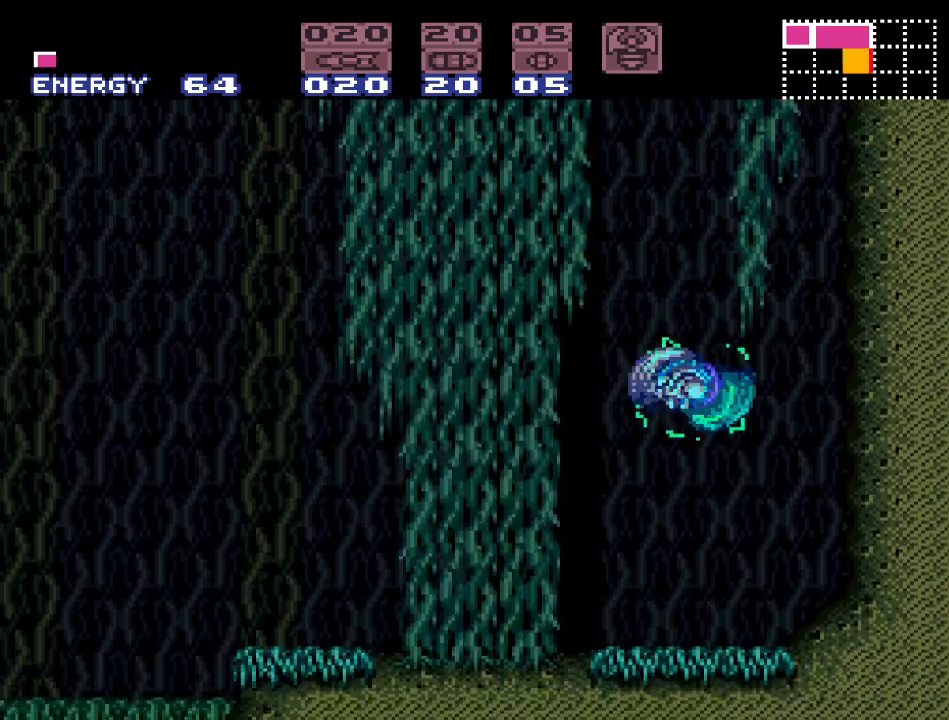
{"buttons": ["Y", "DPAD_LEFT"], "events": [[117, "DPAD_LEFT", "down"]]}
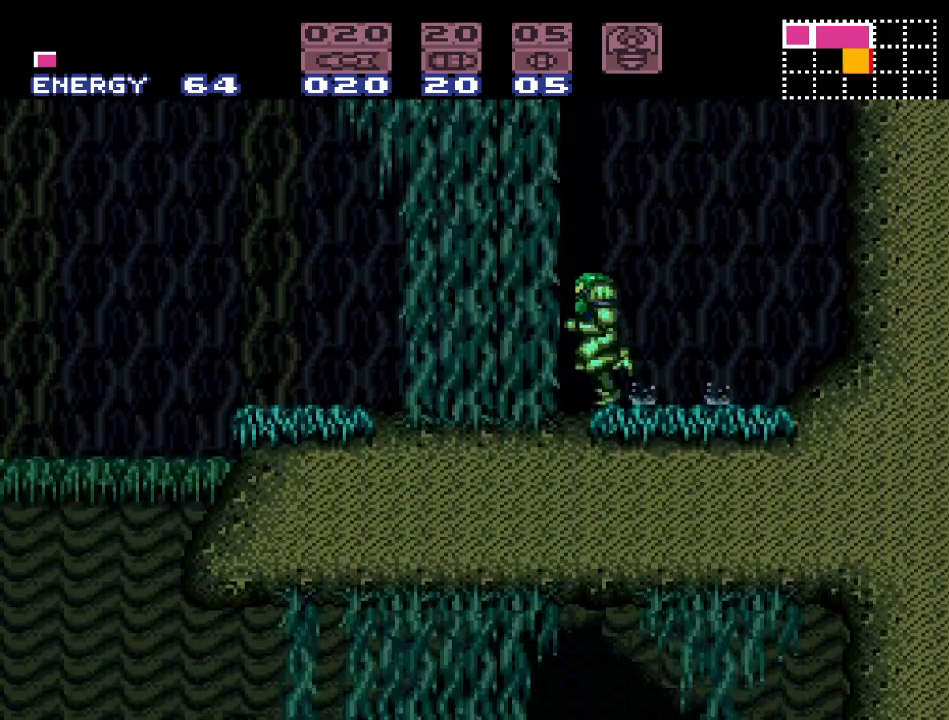
{"buttons": ["B", "Y", "DPAD_LEFT"], "events": [[233, "B", "down"]]}
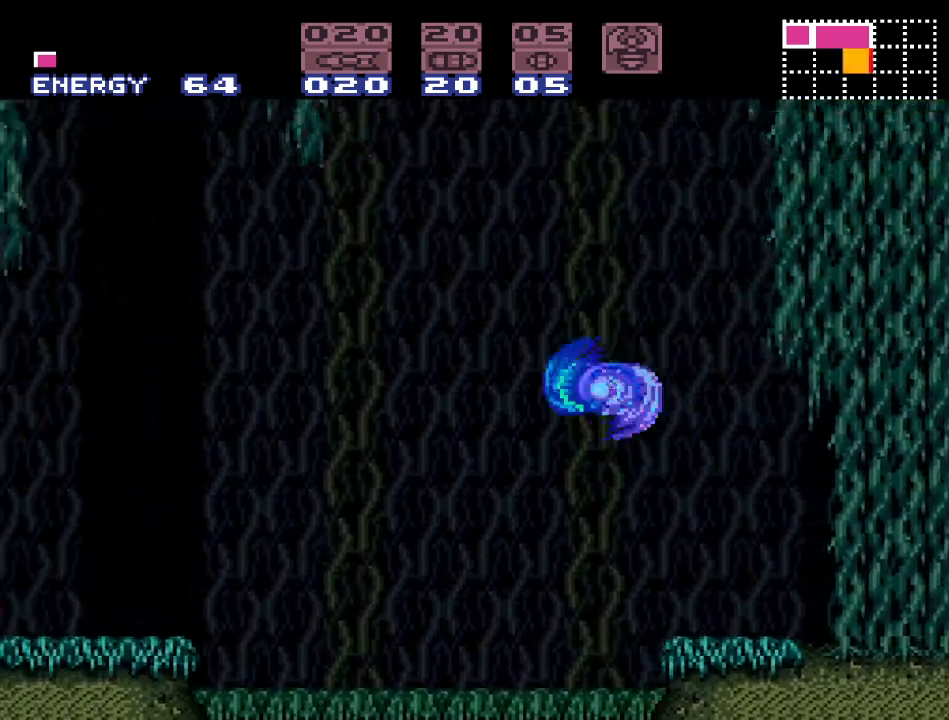
{"buttons": ["B", "Y"], "events": [[467, "DPAD_LEFT", "up"]]}
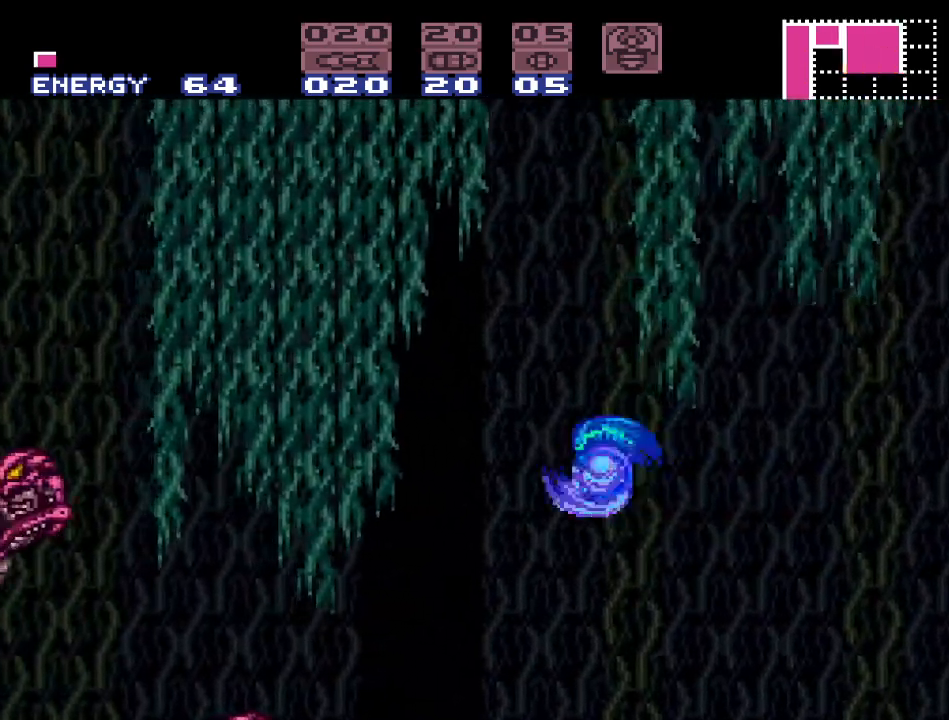
{"buttons": ["Y"], "events": [[117, "B", "up"]]}
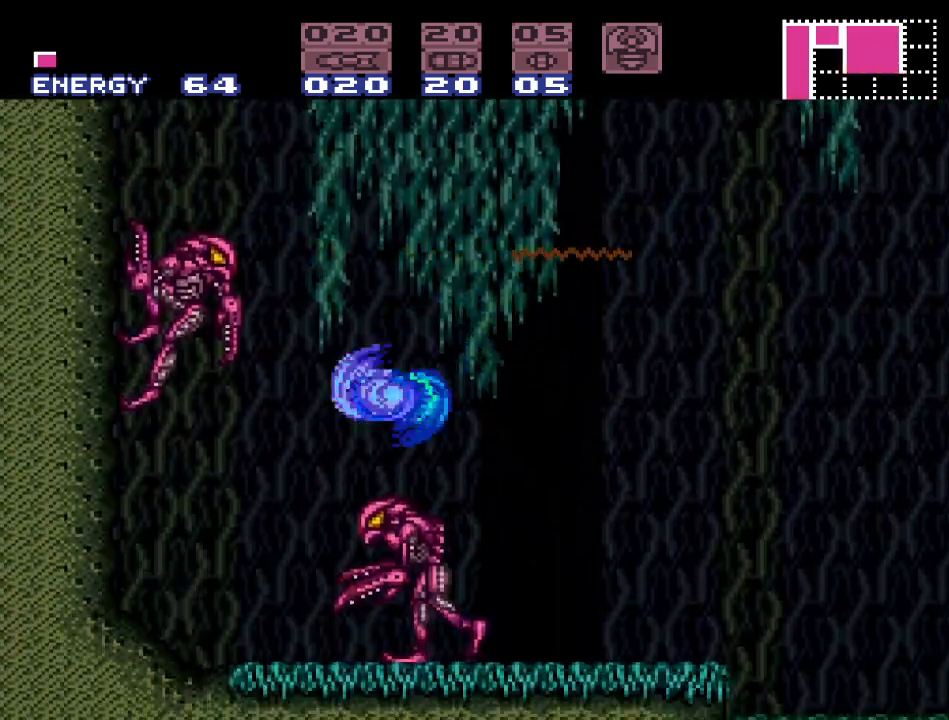
{"buttons": ["Y", "DPAD_RIGHT"], "events": [[17, "B", "down"], [233, "B", "up"], [233, "DPAD_RIGHT", "down"]]}
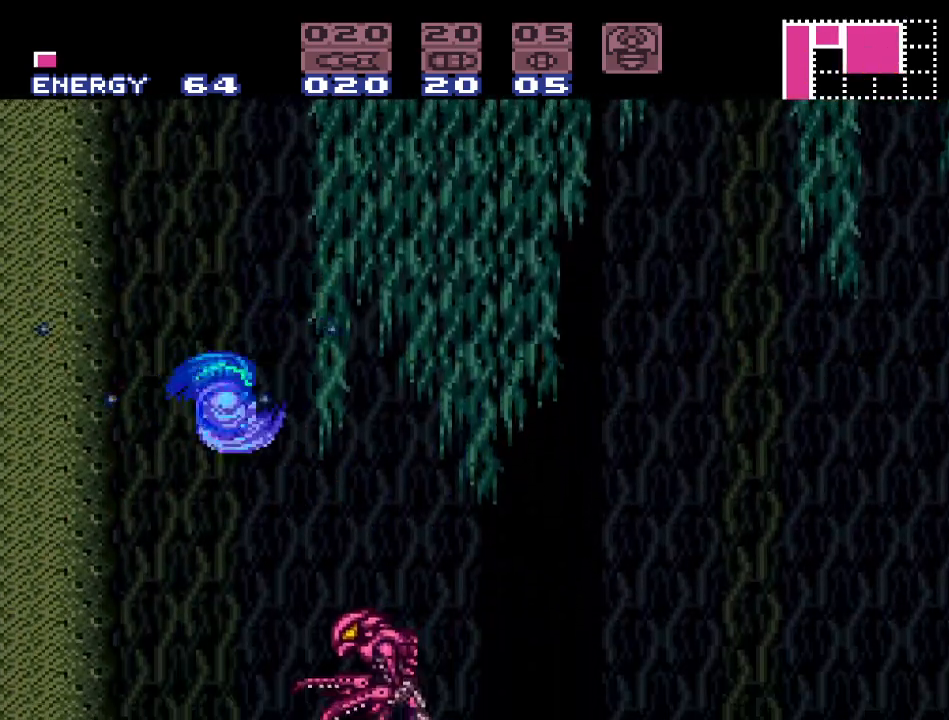
{"buttons": ["B", "Y", "DPAD_LEFT"], "events": [[167, "DPAD_RIGHT", "up"], [383, "DPAD_LEFT", "down"], [450, "B", "down"]]}
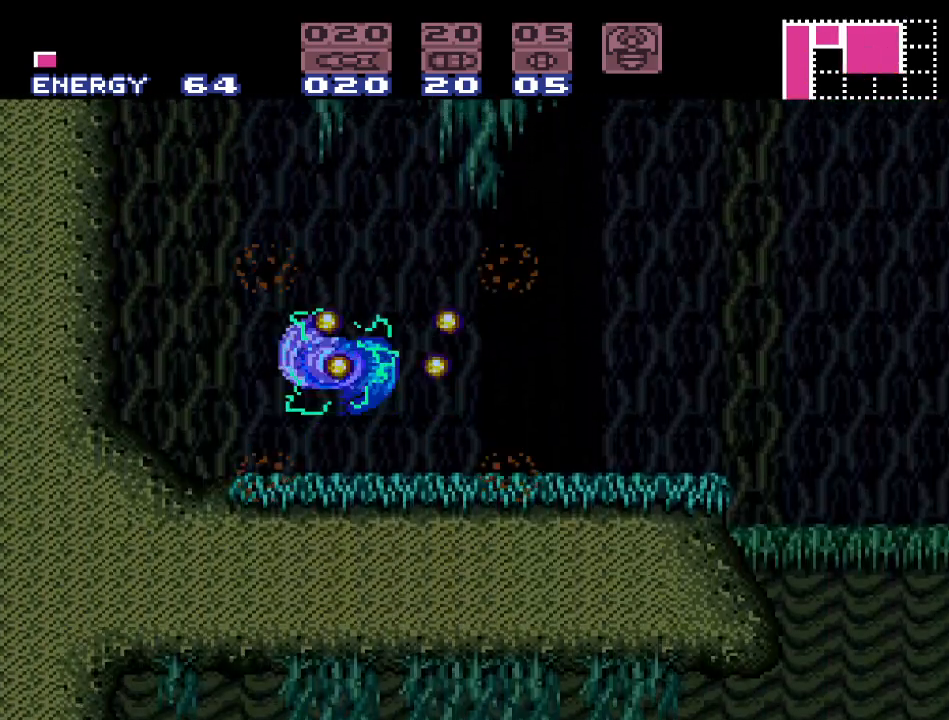
{"buttons": ["B", "Y", "DPAD_RIGHT"], "events": [[333, "DPAD_LEFT", "up"], [450, "DPAD_RIGHT", "down"]]}
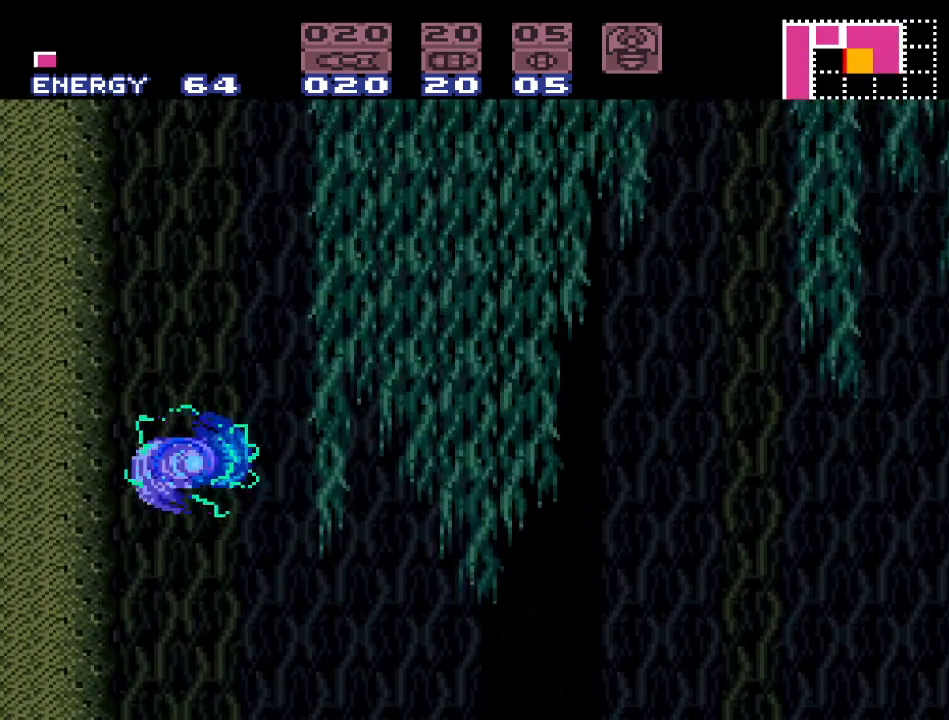
{"buttons": ["Y", "DPAD_LEFT"], "events": [[17, "B", "up"], [367, "DPAD_RIGHT", "up"], [400, "DPAD_LEFT", "down"]]}
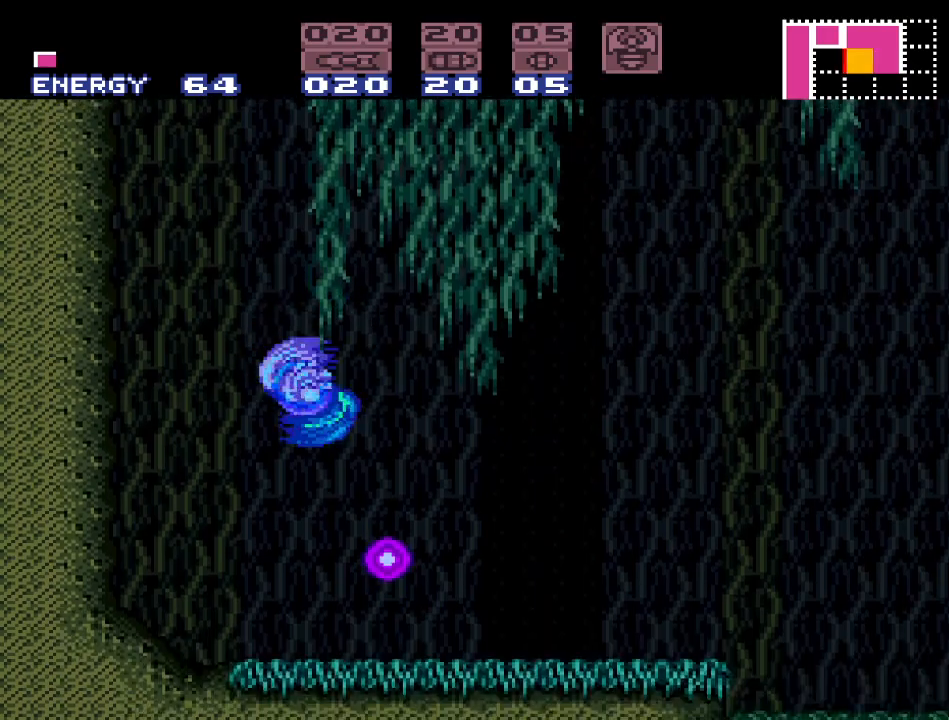
{"buttons": ["Y", "DPAD_RIGHT"], "events": [[50, "DPAD_LEFT", "up"], [83, "DPAD_RIGHT", "down"]]}
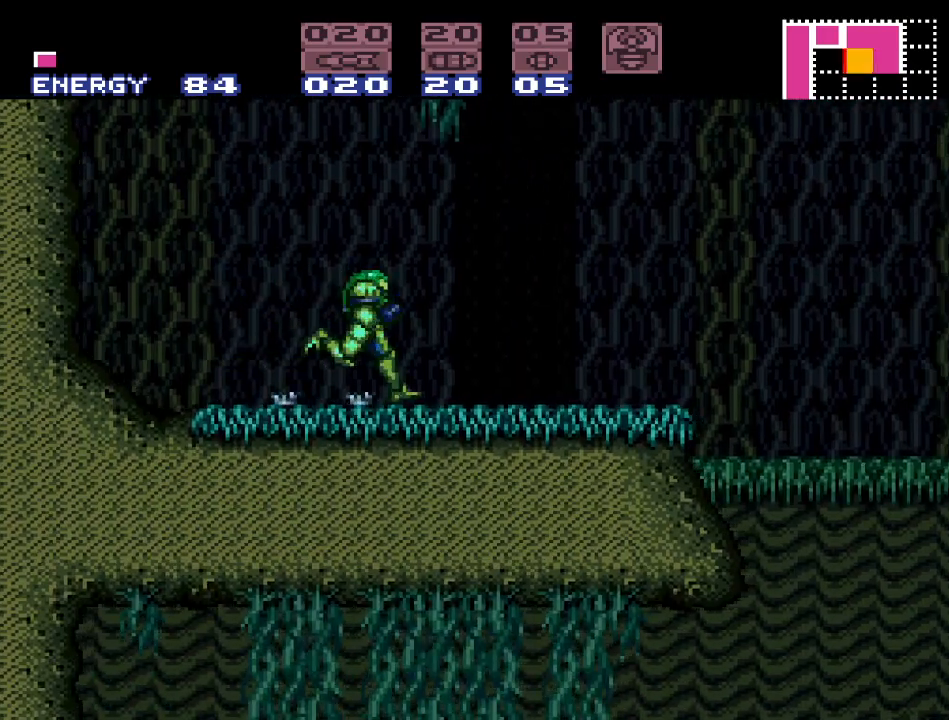
{"buttons": ["Y"], "events": [[117, "B", "down"], [267, "B", "up"], [433, "DPAD_RIGHT", "up"]]}
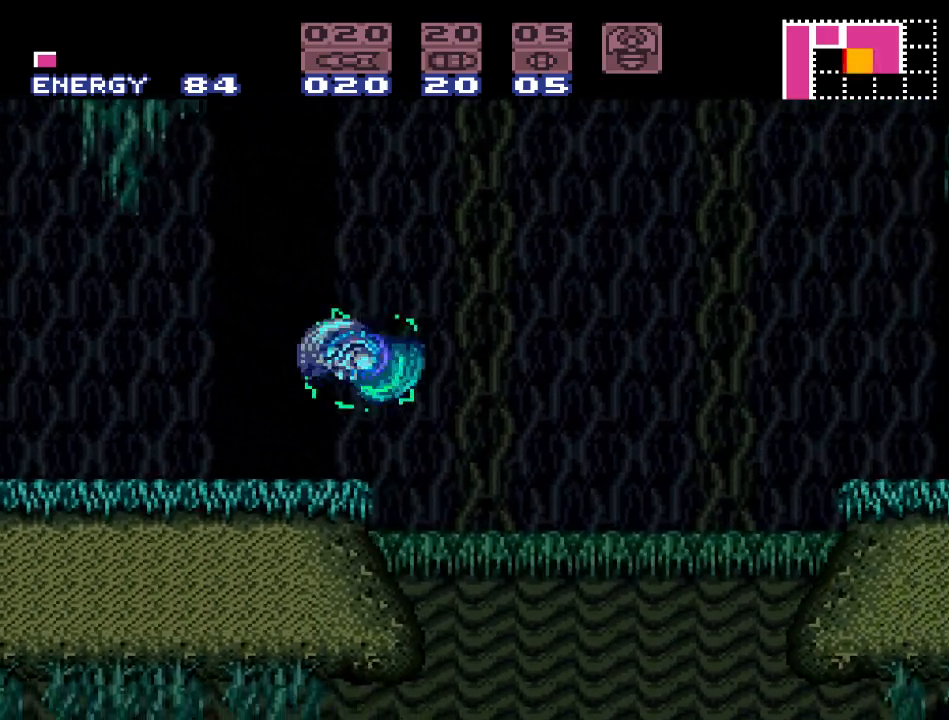
{"buttons": ["Y"], "events": [[233, "DPAD_LEFT", "down"], [433, "DPAD_LEFT", "up"]]}
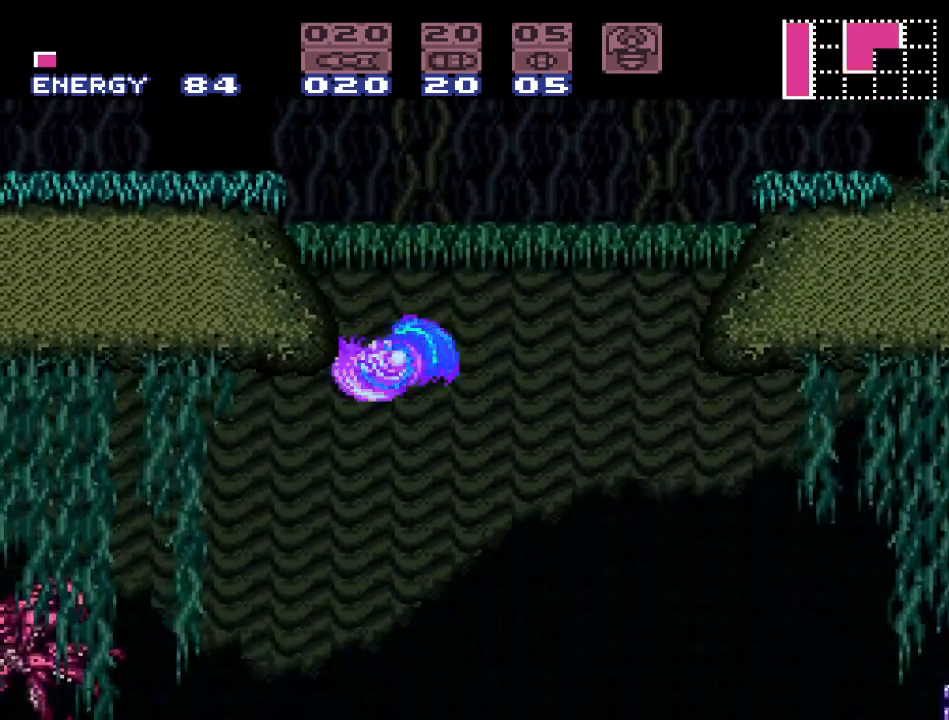
{"buttons": ["Y", "DPAD_LEFT"], "events": [[17, "DPAD_RIGHT", "down"], [150, "DPAD_RIGHT", "up"], [233, "DPAD_LEFT", "down"]]}
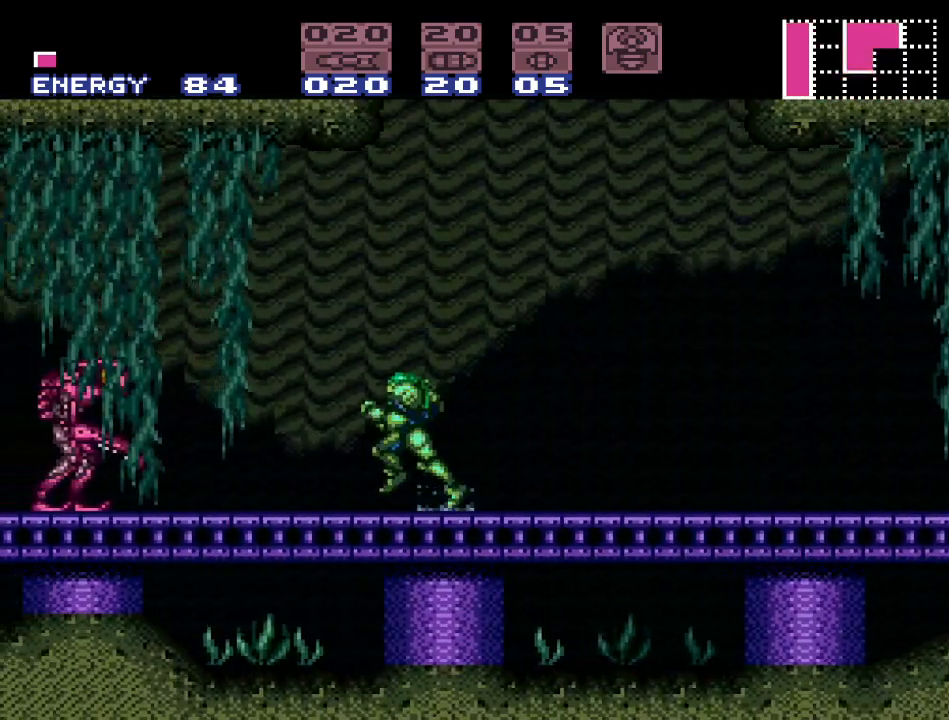
{"buttons": ["Y", "DPAD_LEFT"], "events": [[117, "B", "down"], [267, "B", "up"]]}
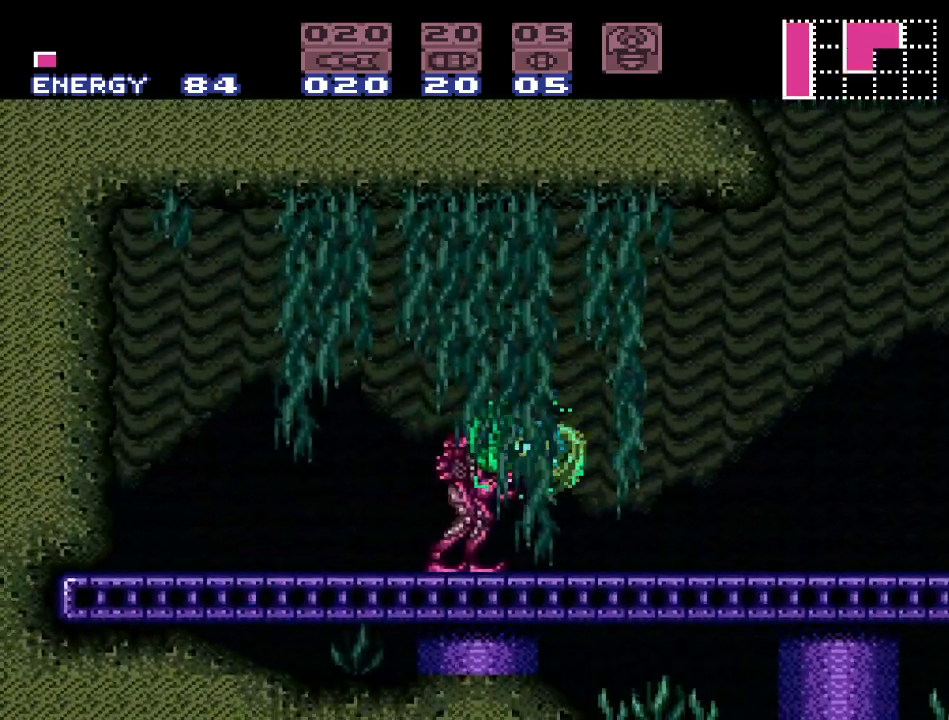
{"buttons": ["Y"], "events": [[50, "DPAD_LEFT", "up"]]}
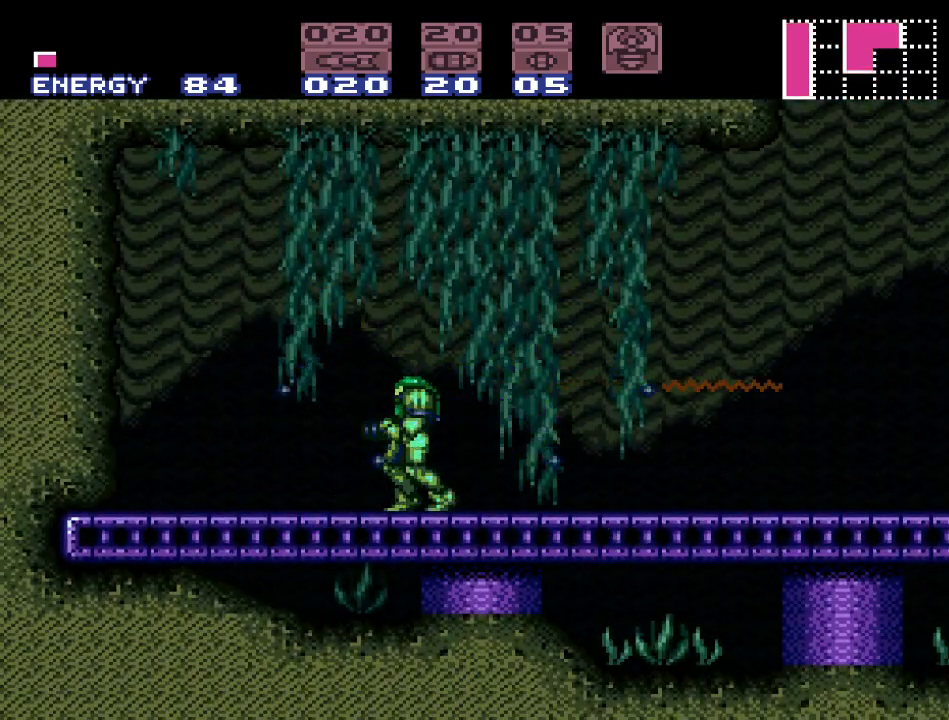
{"buttons": ["Y", "DPAD_RIGHT"], "events": [[167, "DPAD_RIGHT", "down"]]}
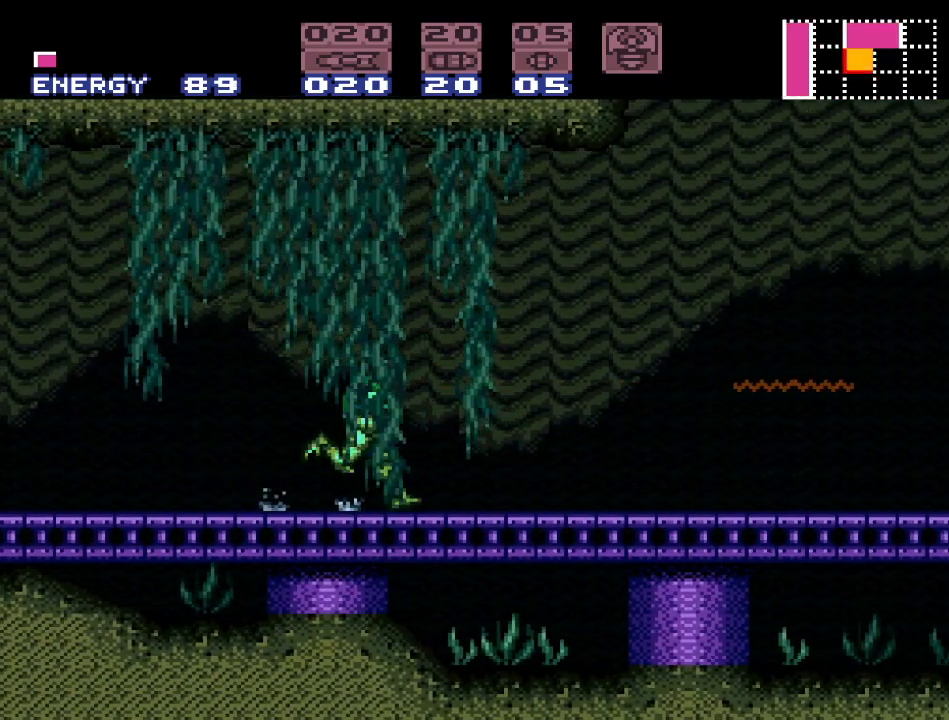
{"buttons": [], "events": [[117, "B", "down"], [117, "Y", "up"], [233, "A", "down"], [267, "B", "up"], [367, "A", "up"], [467, "DPAD_RIGHT", "up"]]}
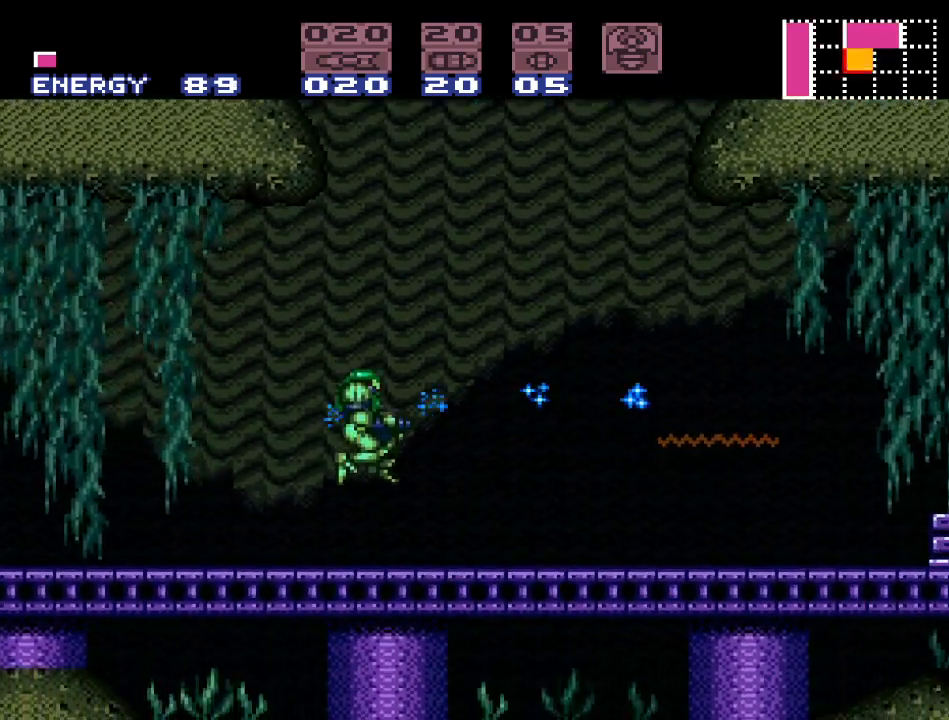
{"buttons": ["Y"], "events": [[50, "DPAD_RIGHT", "down"], [183, "Y", "down"], [483, "DPAD_RIGHT", "up"]]}
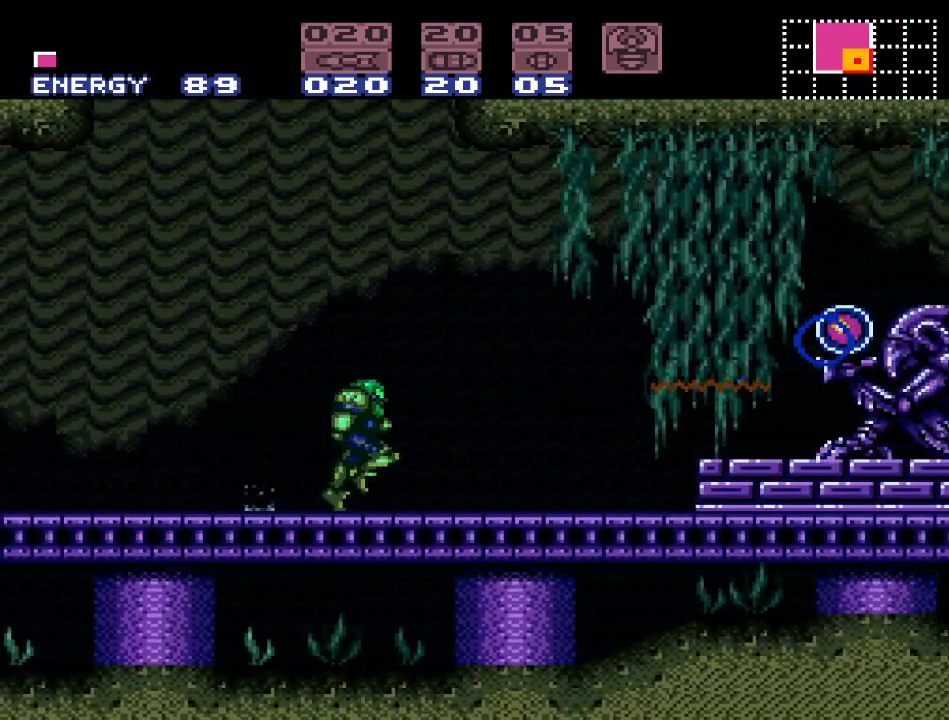
{"buttons": ["Y"], "events": []}
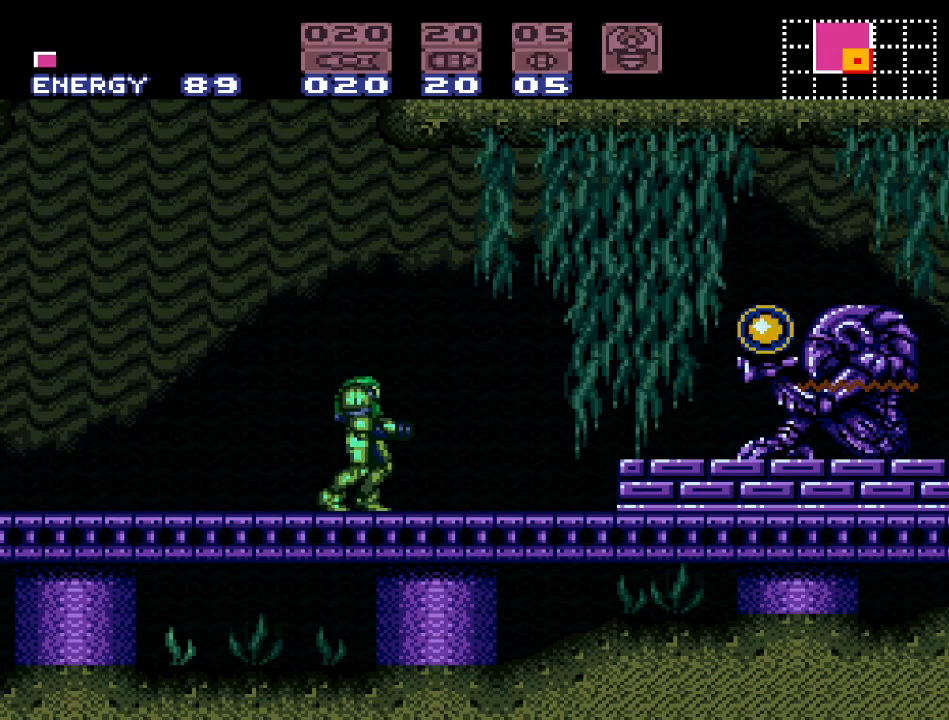
{"buttons": ["DPAD_RIGHT"], "events": [[83, "Y", "up"], [200, "DPAD_RIGHT", "down"]]}
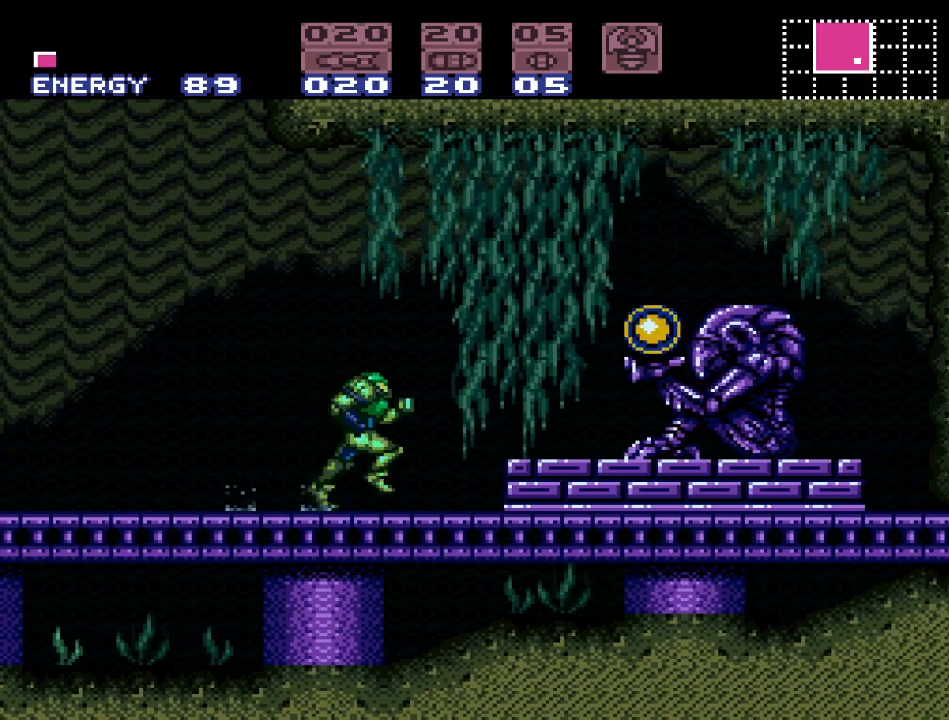
{"buttons": ["R1", "DPAD_RIGHT"], "events": [[83, "DPAD_RIGHT", "up"], [200, "B", "down"], [300, "DPAD_RIGHT", "down"], [367, "B", "up"], [483, "R1", "down"]]}
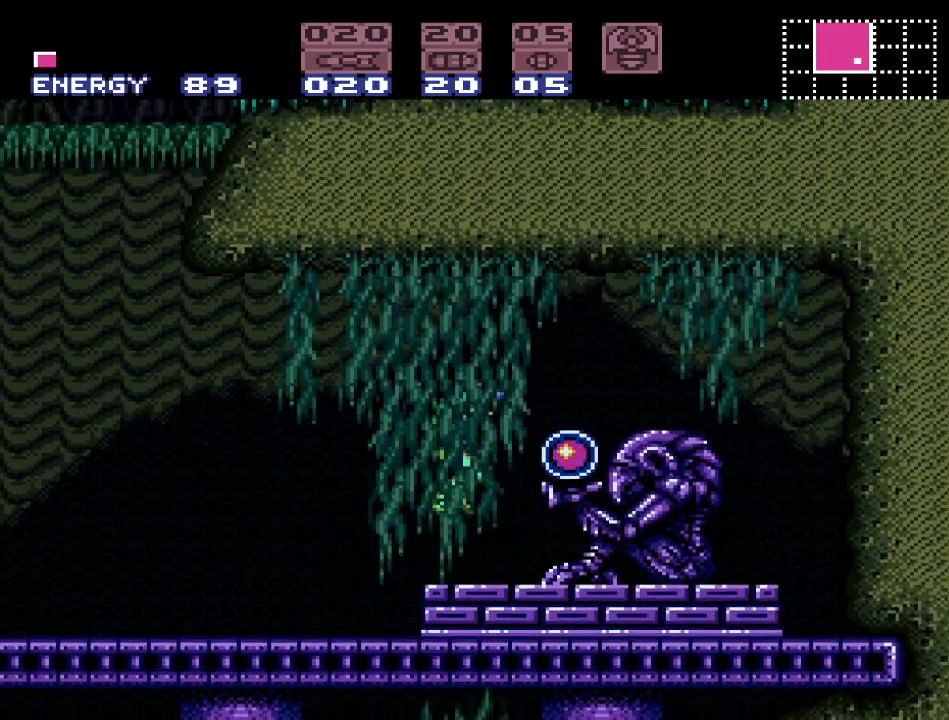
{"buttons": ["R1"], "events": [[17, "DPAD_RIGHT", "up"]]}
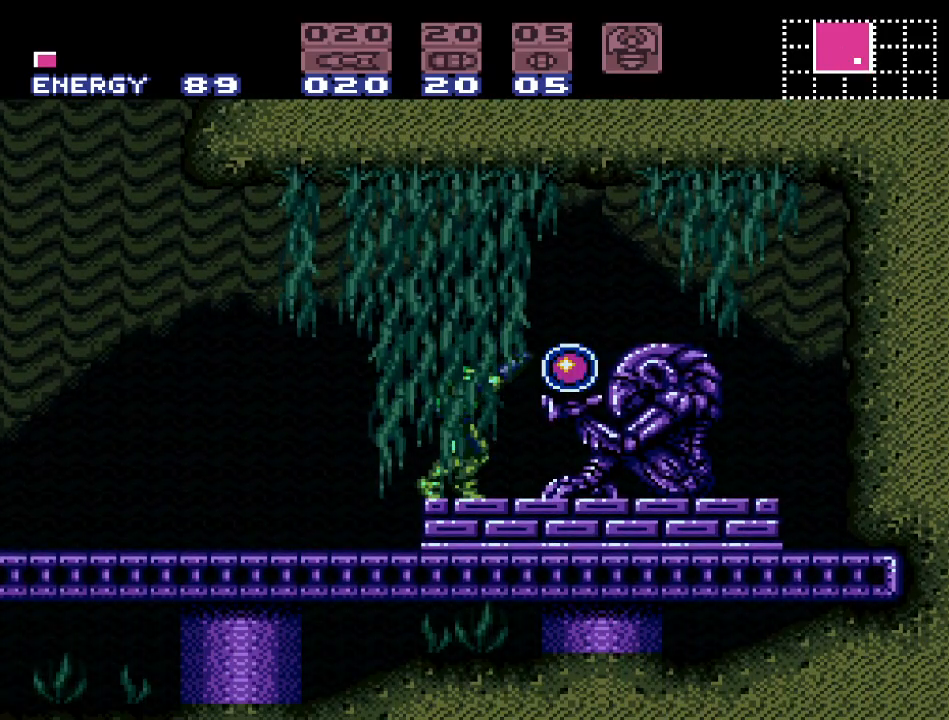
{"buttons": ["R1"], "events": []}
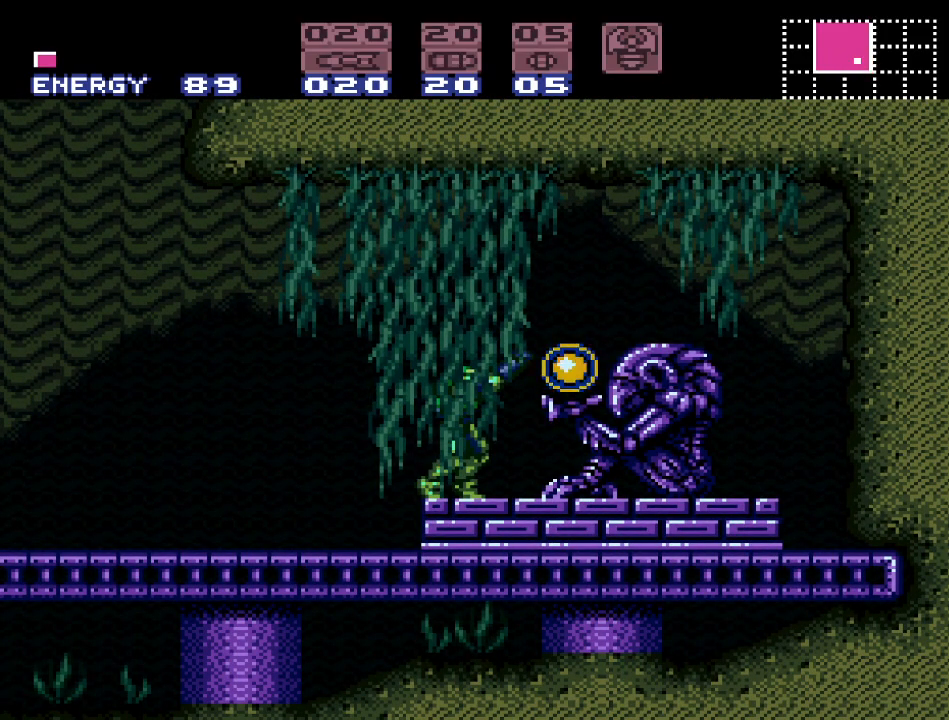
{"buttons": ["R1"], "events": []}
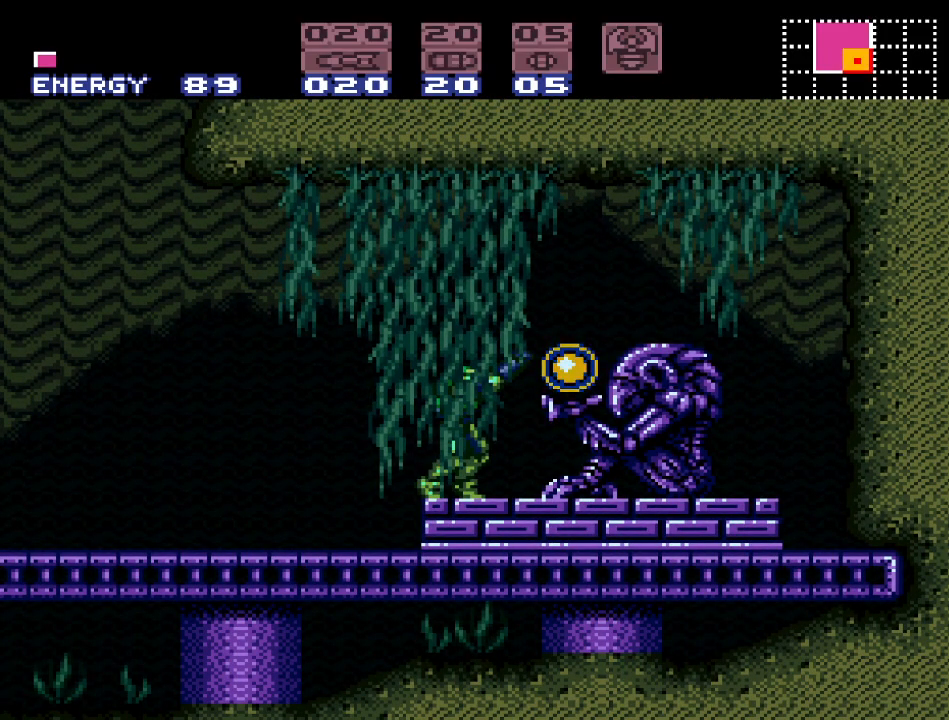
{"buttons": ["R1"], "events": []}